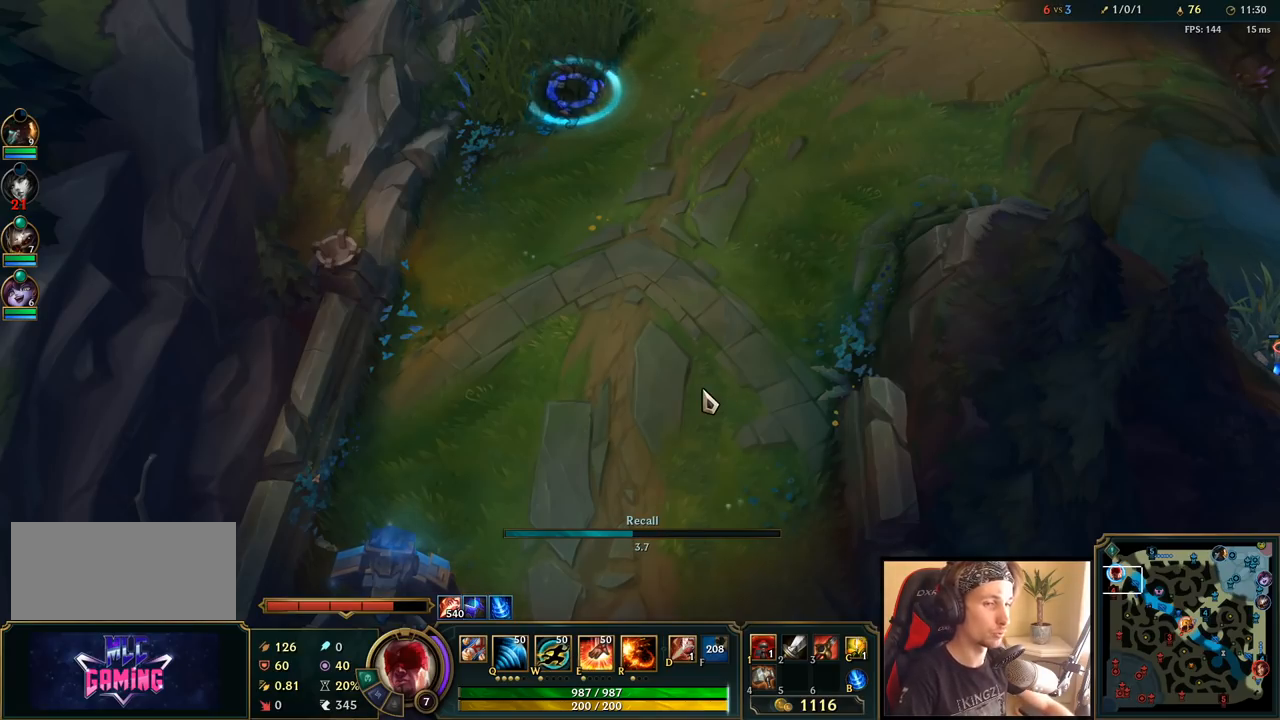
Gameplay with keyboard and mouse; each line is a JSON object with the keys and mouse buttons held at the frame after it. "events" lists presses ("down") and releases ("up") of "a", "ctrl", "d", "e", "f", "q", "r", "s", "shift", "space", "tab", "w", "mouse_left", "mouse_wheel", "mouse_right", "mouse_mb4" and "mouse_mb5" between this image and that frame as [ms after this image, input, new state], when the widget could be followed in between. "mouse_left", "mouse_wheel", "mouse_right", "mouse_mb4", "mouse_mb5" = the "left", "wheel", "right", "mb4", "mb5" buttons of the "mouse" list. No other keys are recorded. "wheel" means that the mouse wheel is clicked or scrolled. Mouse movement is not recorded.
{"keys": ["tab"], "mouse": [], "events": [[367, "tab", "down"]]}
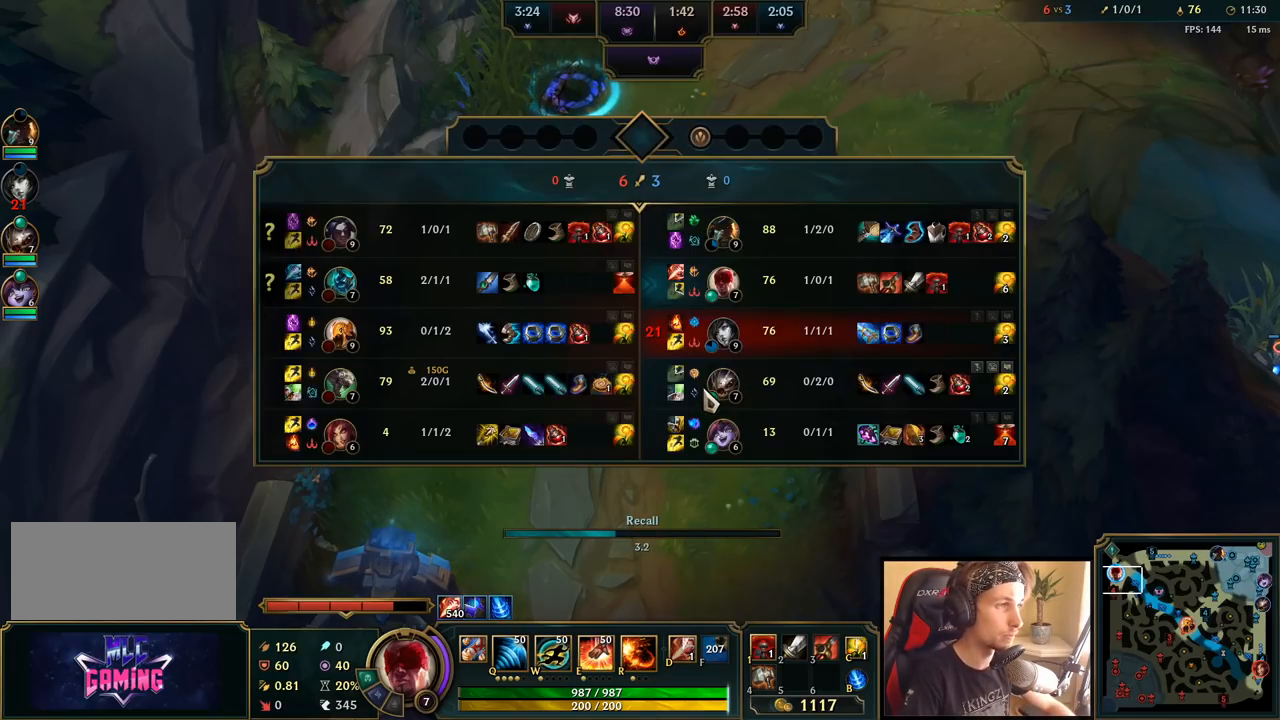
{"keys": ["tab"], "mouse": [], "events": []}
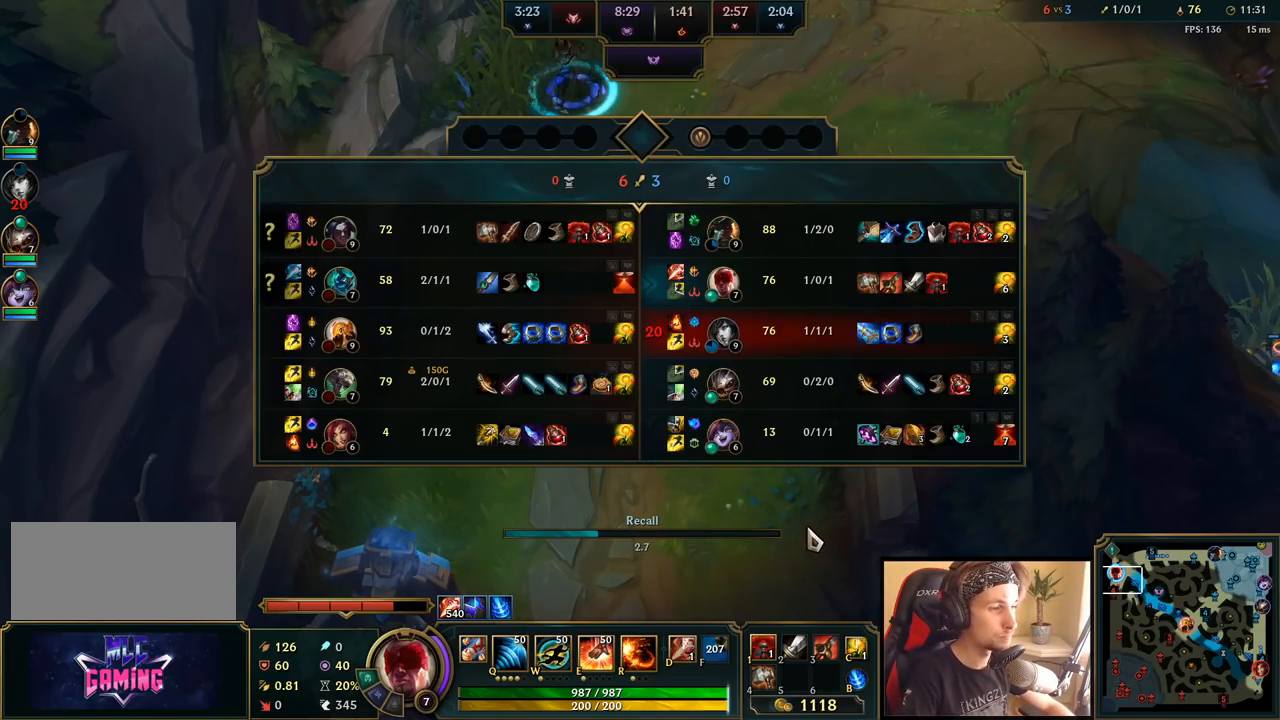
{"keys": [], "mouse": [], "events": [[350, "tab", "up"]]}
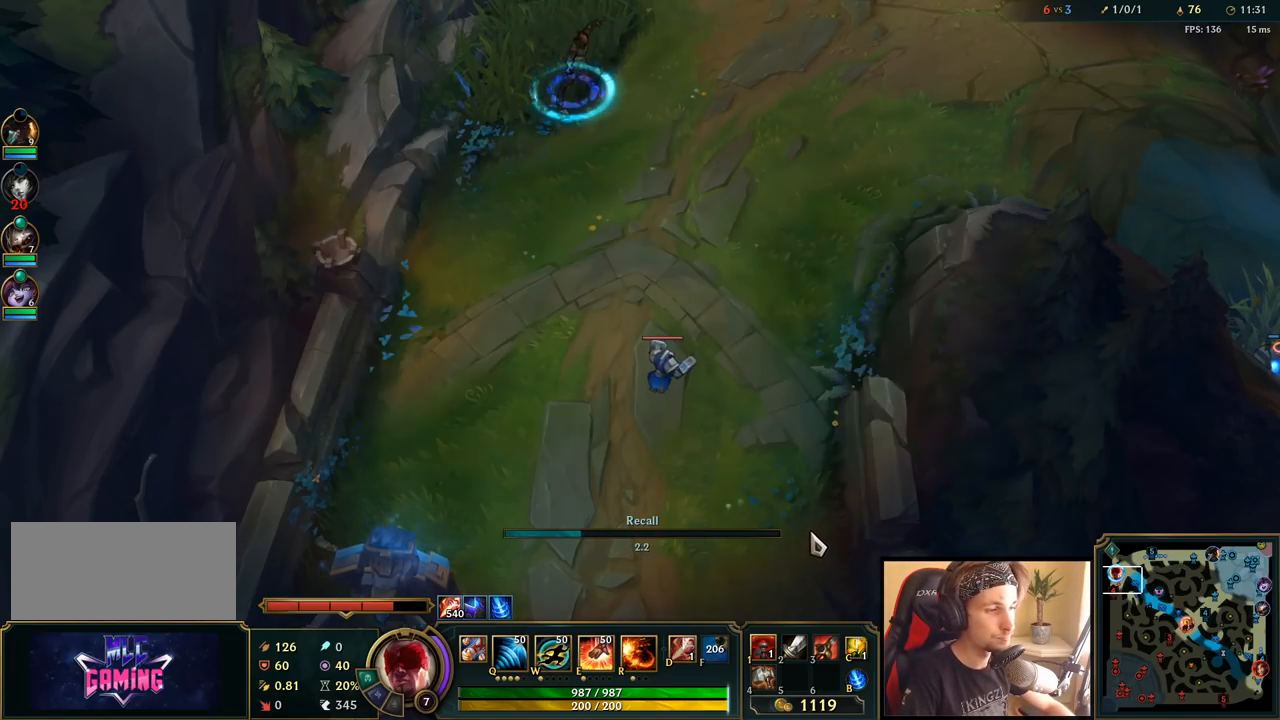
{"keys": [], "mouse": [], "events": [[100, "space", "down"], [200, "space", "up"]]}
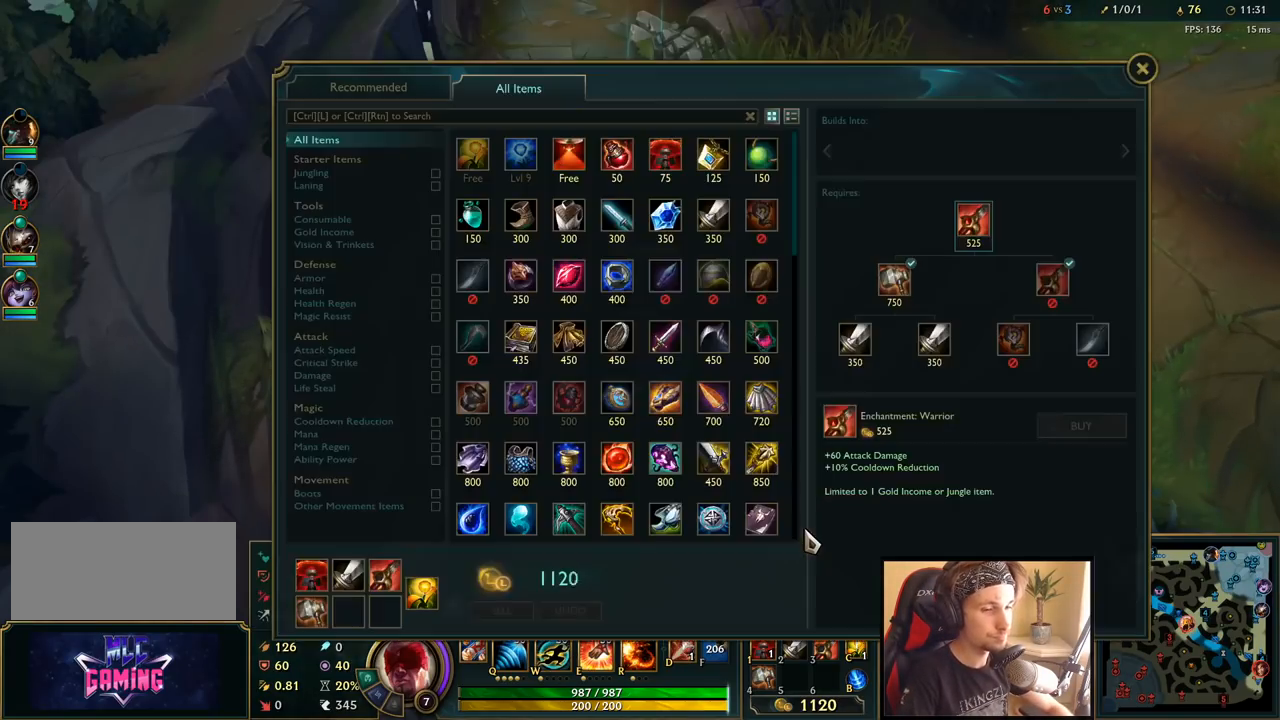
{"keys": [], "mouse": [], "events": []}
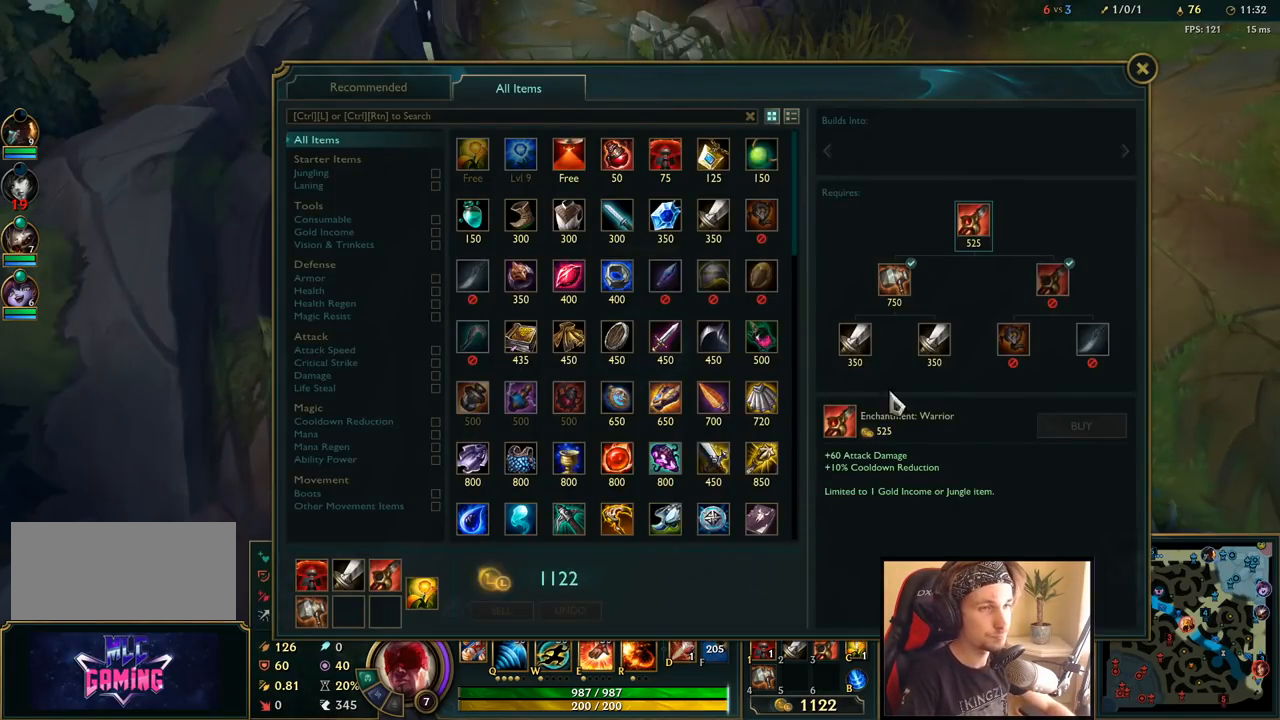
{"keys": [], "mouse": [], "events": []}
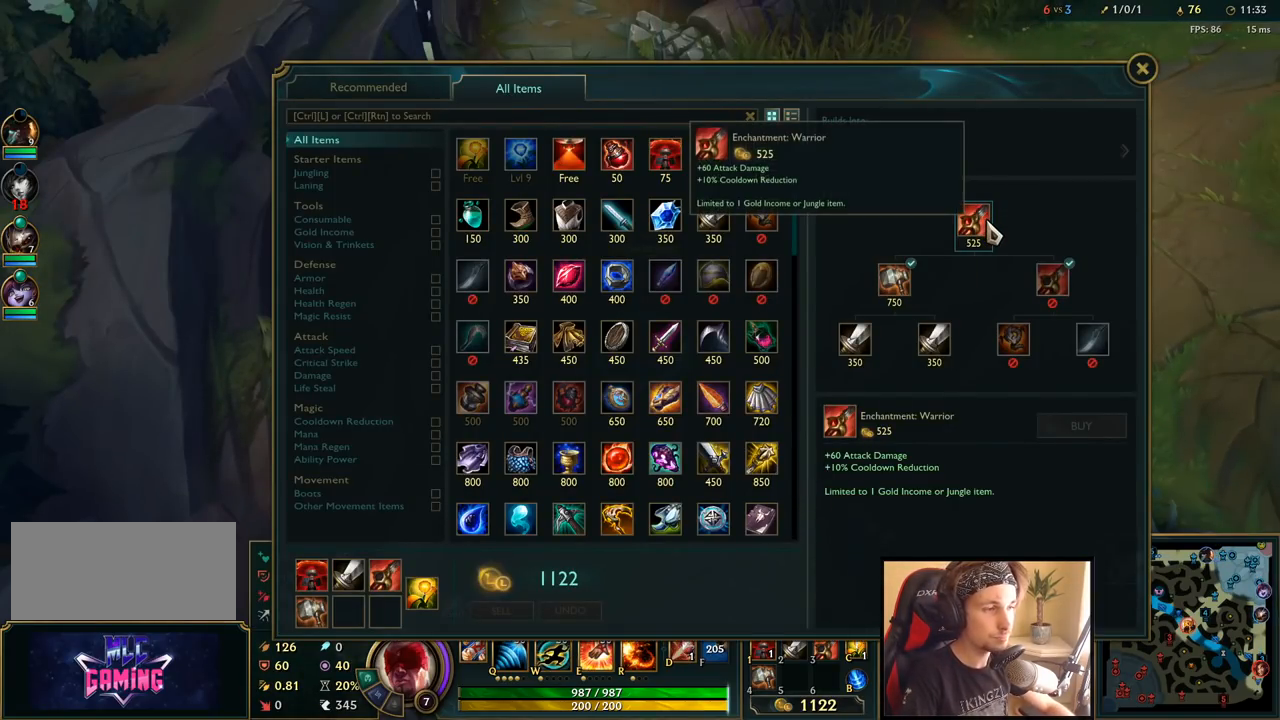
{"keys": [], "mouse": [], "events": []}
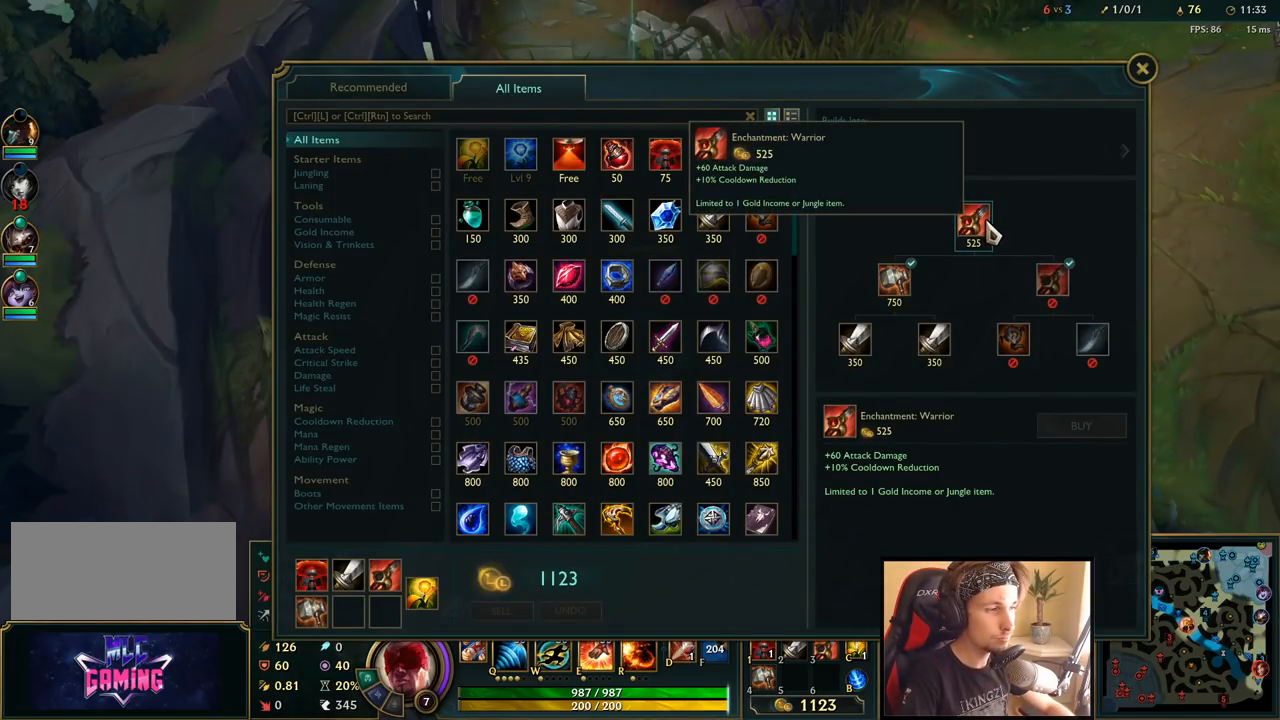
{"keys": [], "mouse": [], "events": [[233, "mouse_right", "down"], [333, "mouse_right", "up"]]}
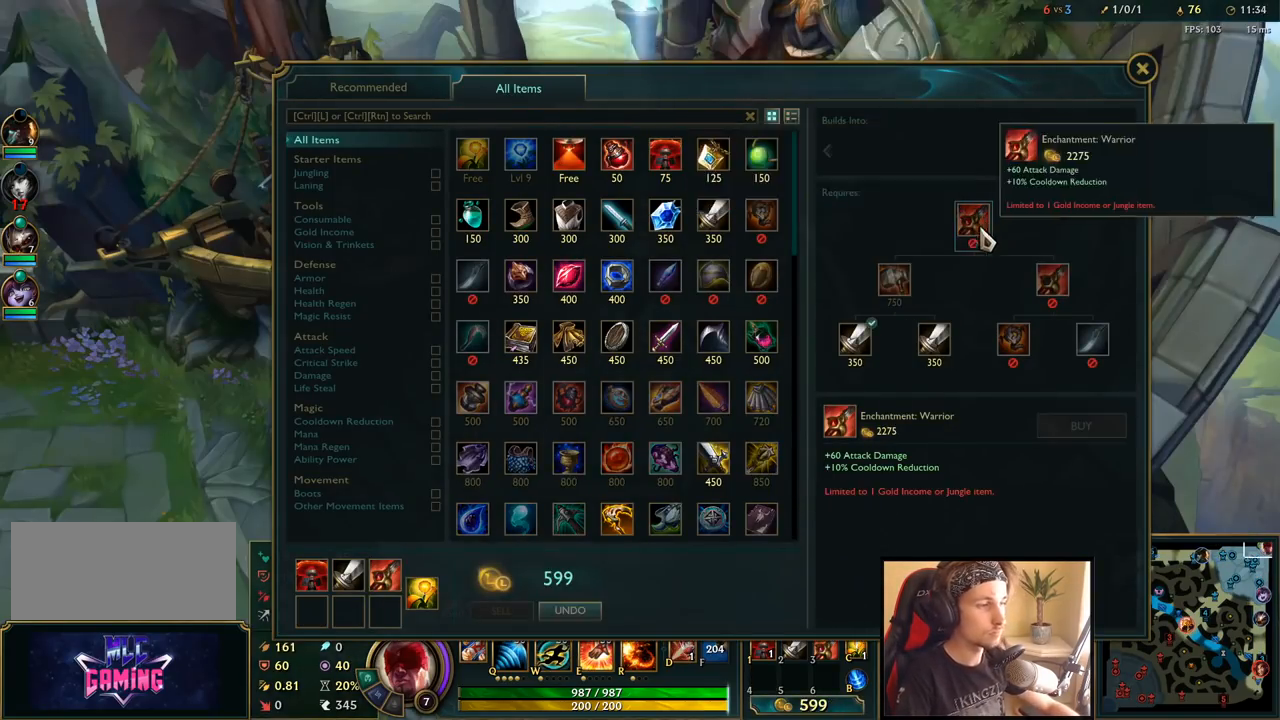
{"keys": [], "mouse": [], "events": [[367, "mouse_right", "down"], [450, "mouse_right", "up"]]}
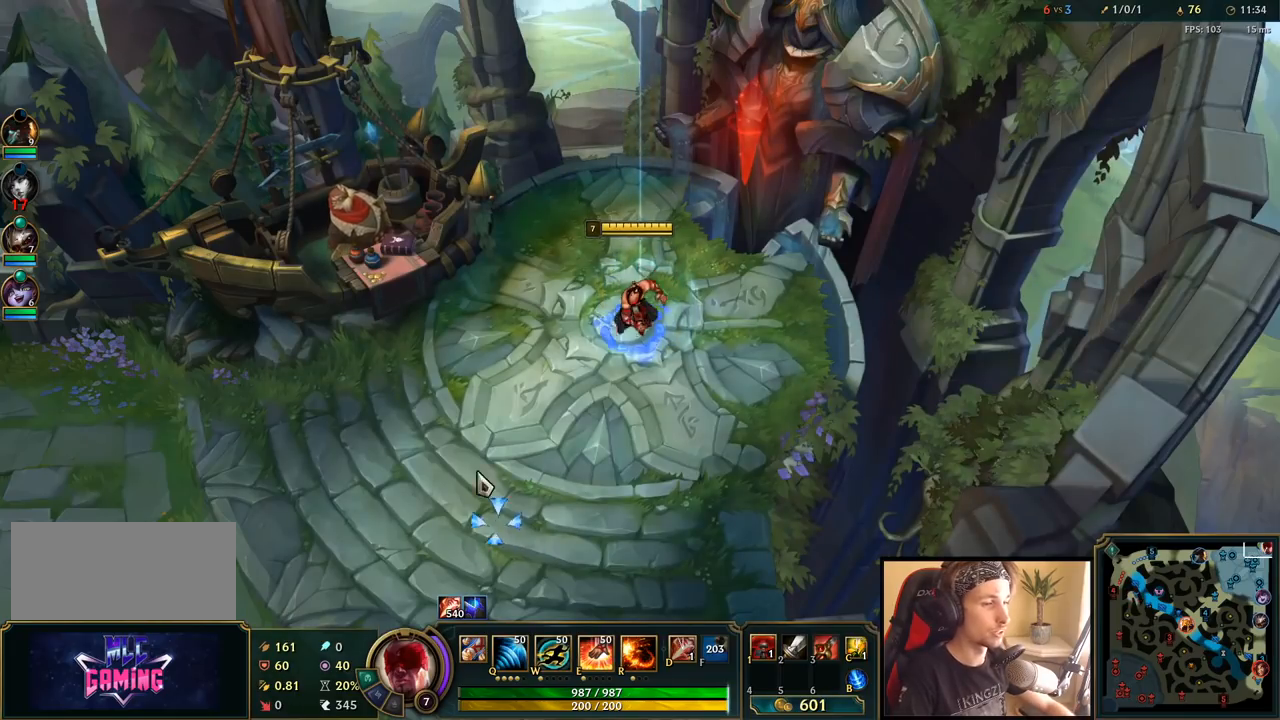
{"keys": [], "mouse": [], "events": [[167, "mouse_wheel", "down"], [300, "mouse_wheel", "up"]]}
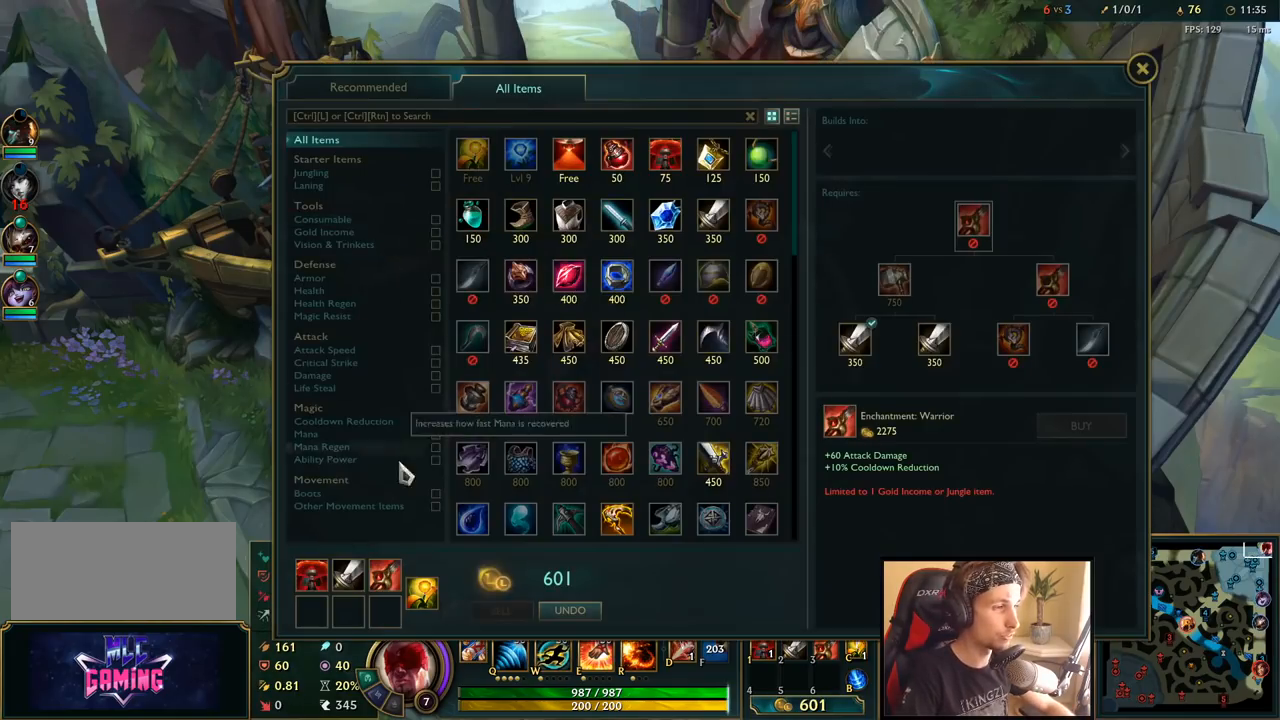
{"keys": [], "mouse": [], "events": []}
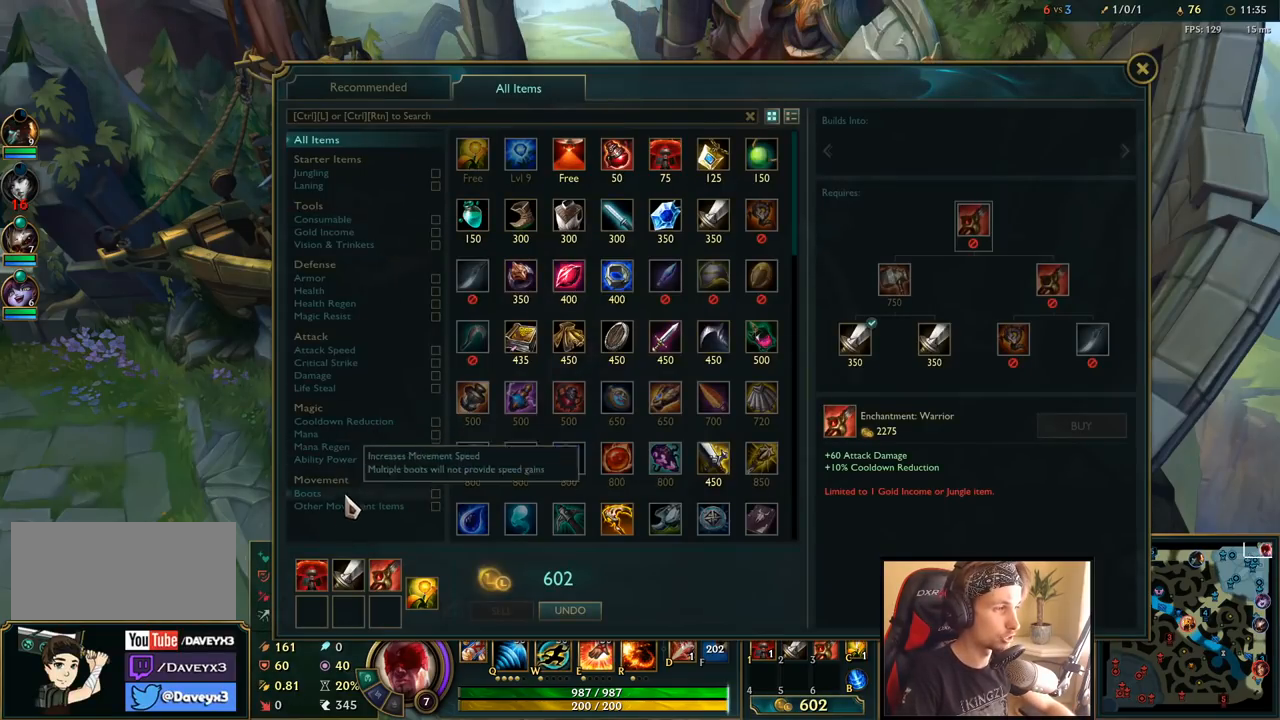
{"keys": [], "mouse": ["left"], "events": [[317, "mouse_left", "down"], [383, "mouse_left", "up"], [433, "mouse_left", "down"]]}
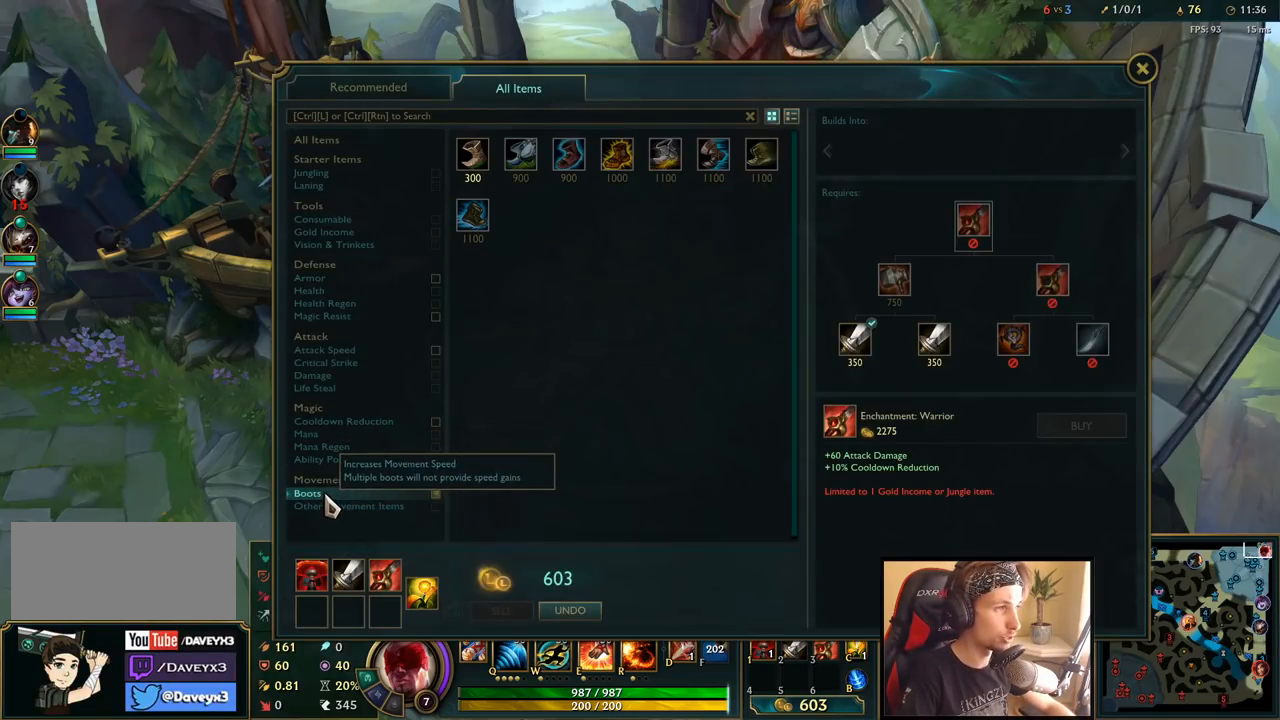
{"keys": [], "mouse": ["right"], "events": [[17, "mouse_left", "up"], [467, "mouse_right", "down"]]}
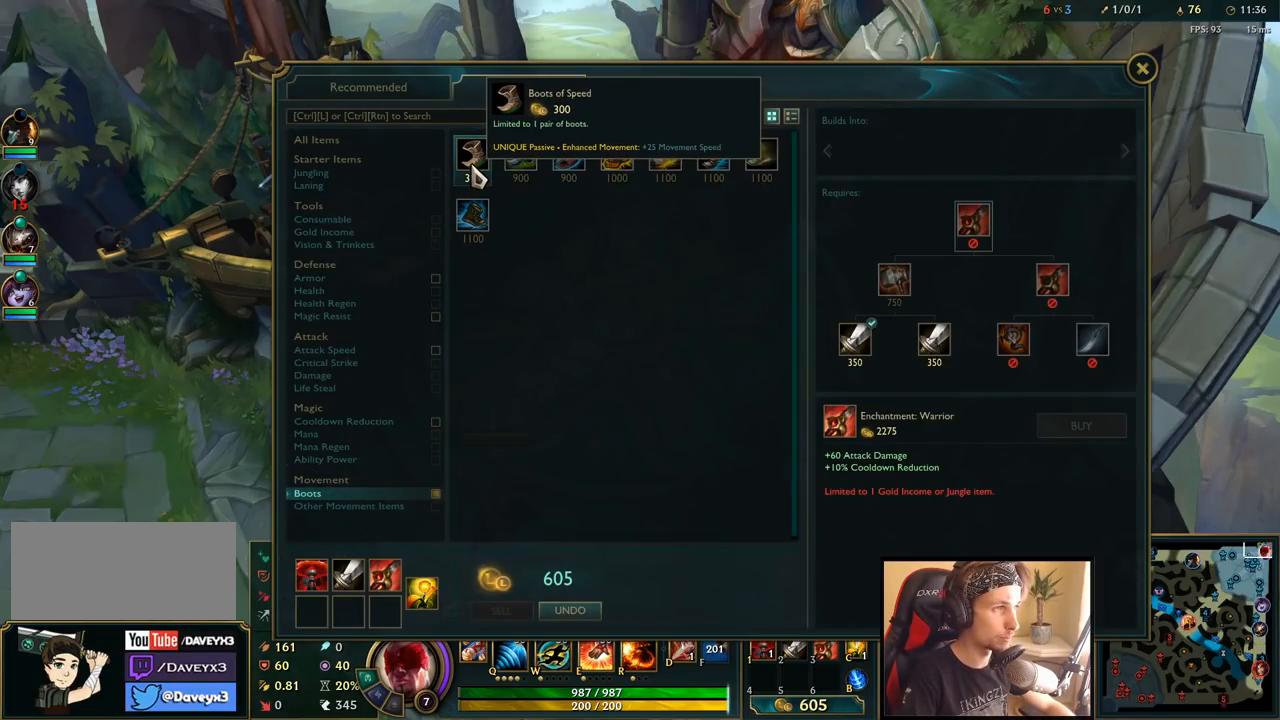
{"keys": [], "mouse": [], "events": [[33, "mouse_right", "up"]]}
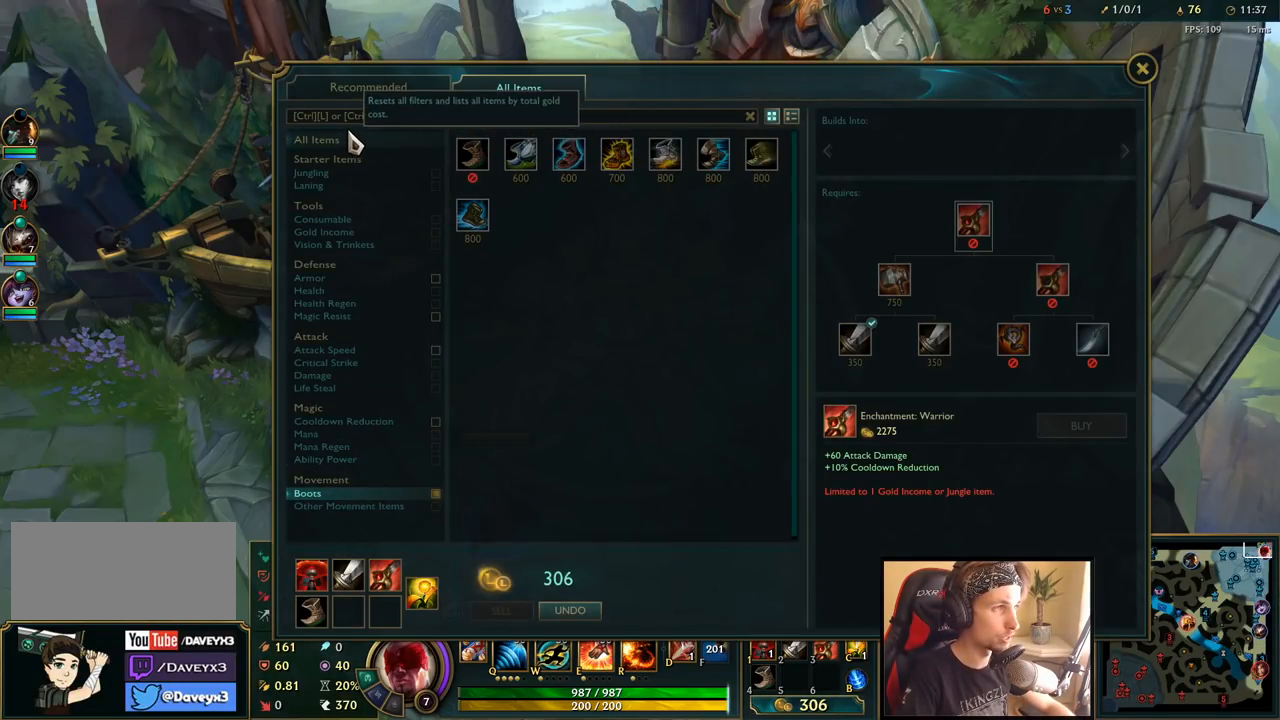
{"keys": [], "mouse": [], "events": [[100, "mouse_left", "down"], [200, "mouse_left", "up"], [367, "mouse_left", "down"], [450, "mouse_left", "up"]]}
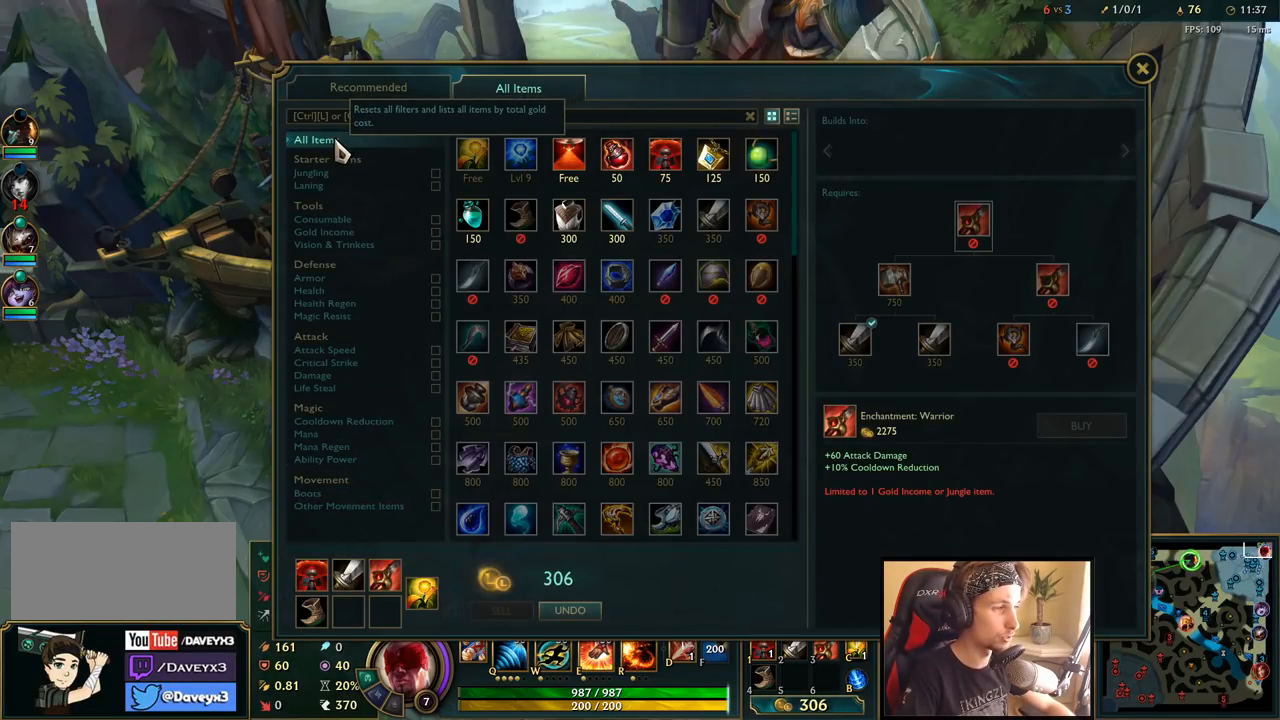
{"keys": ["space"], "mouse": ["right"], "events": [[450, "space", "down"], [500, "mouse_right", "down"]]}
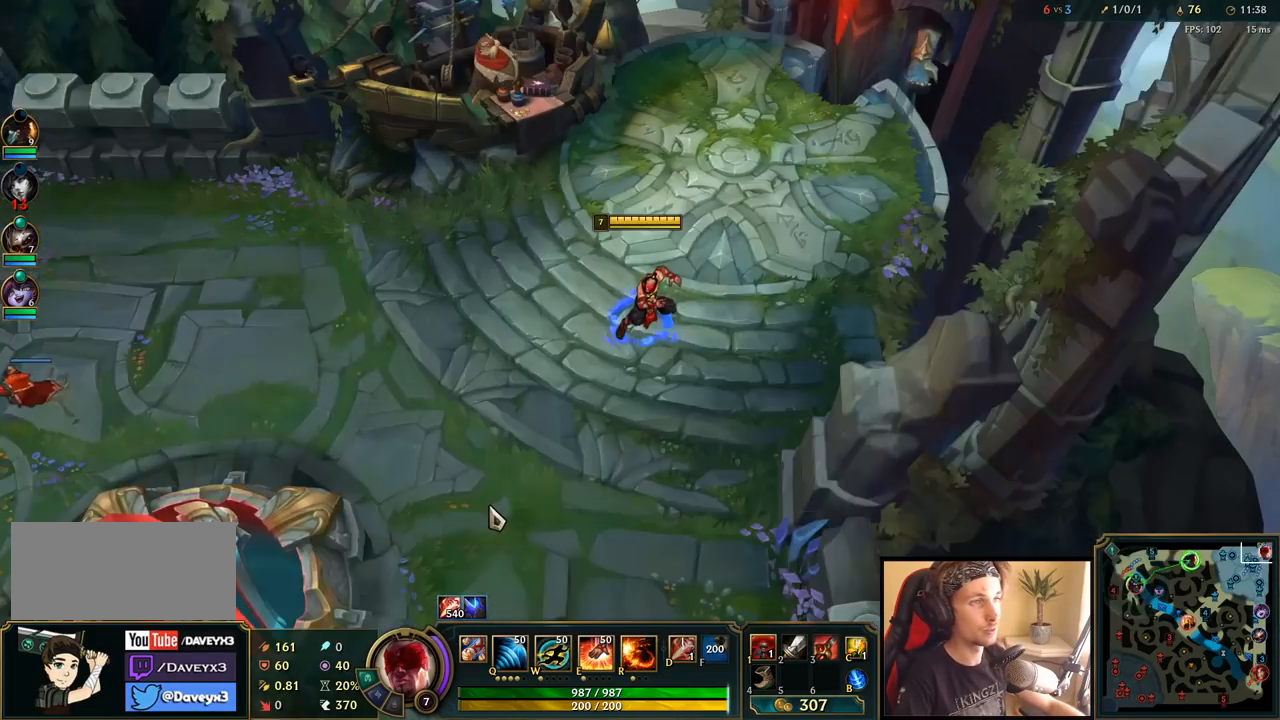
{"keys": ["space"], "mouse": [], "events": [[100, "mouse_right", "up"], [217, "mouse_right", "down"], [300, "mouse_right", "up"]]}
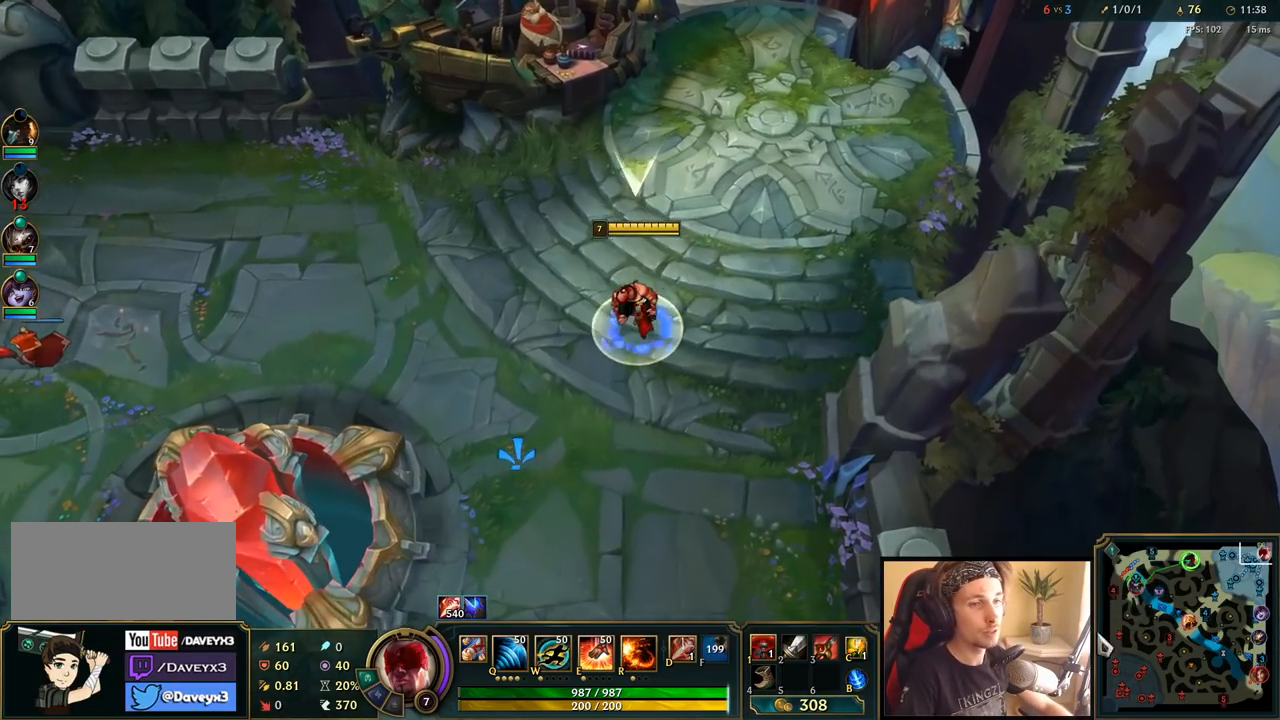
{"keys": ["space"], "mouse": [], "events": [[350, "mouse_right", "down"], [433, "mouse_right", "up"]]}
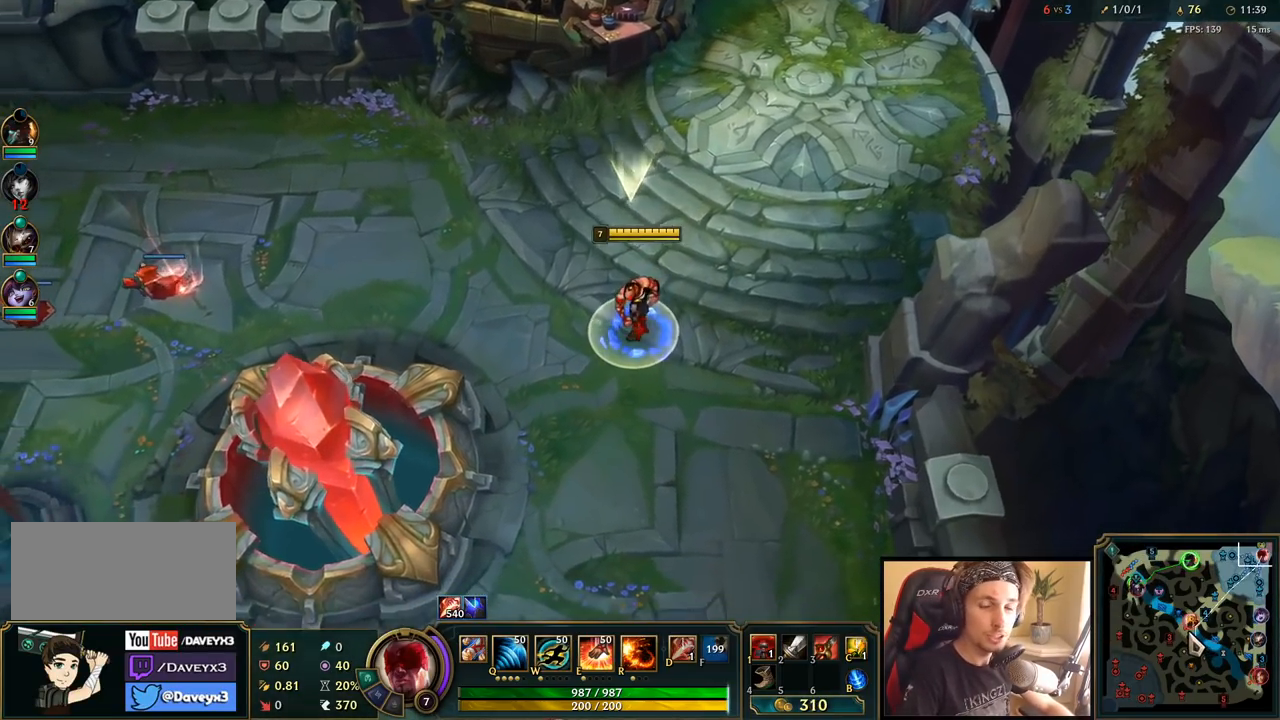
{"keys": ["space"], "mouse": ["right"], "events": [[33, "mouse_right", "down"], [133, "mouse_right", "up"], [483, "mouse_right", "down"]]}
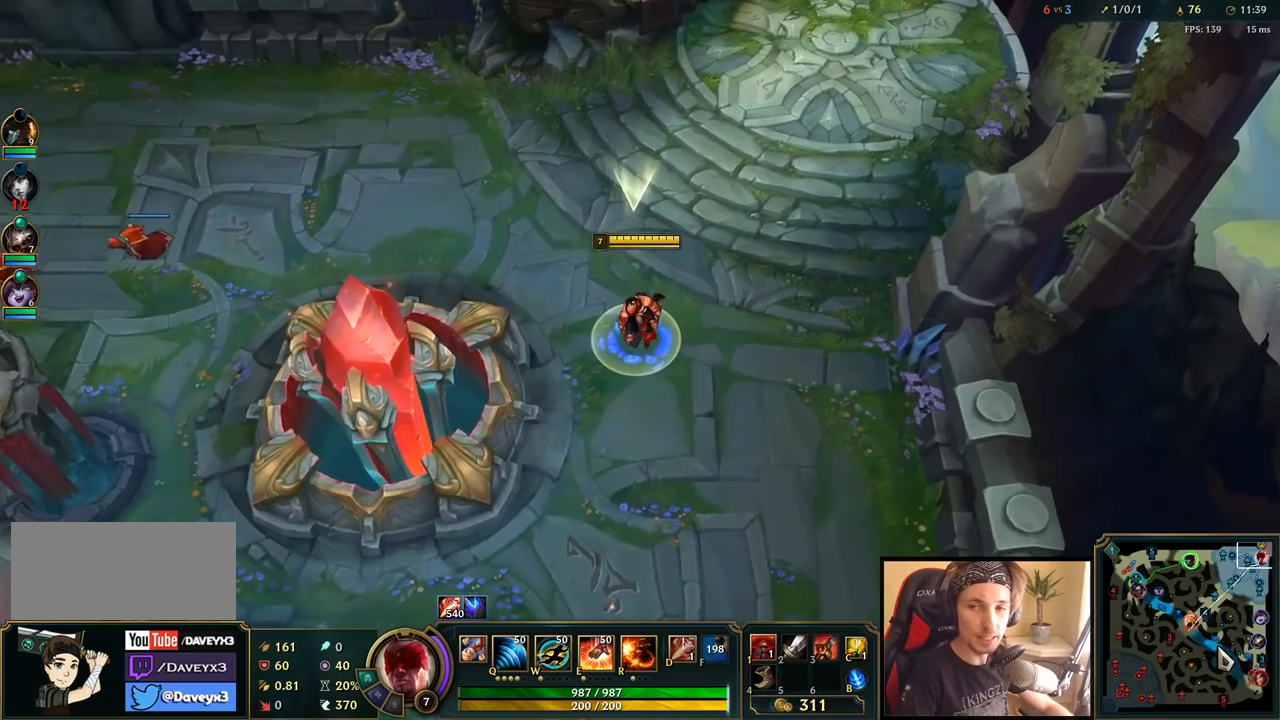
{"keys": ["space"], "mouse": [], "events": [[83, "mouse_right", "up"]]}
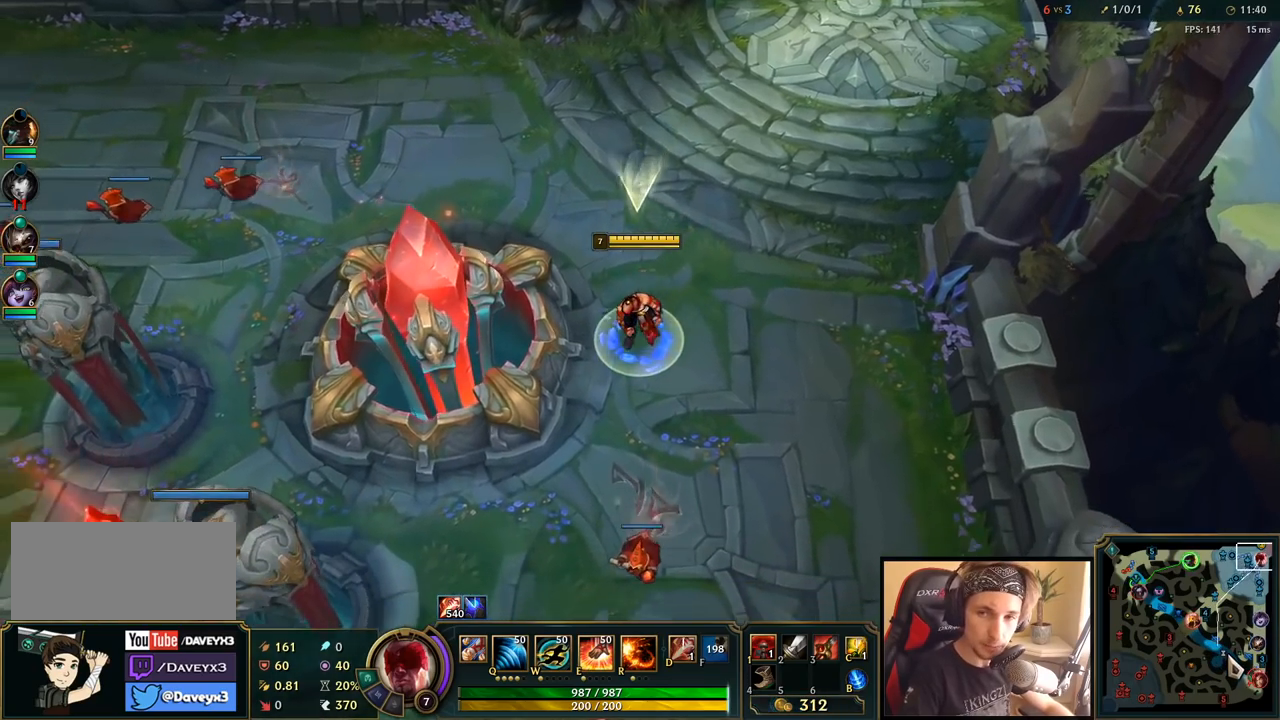
{"keys": ["space"], "mouse": [], "events": []}
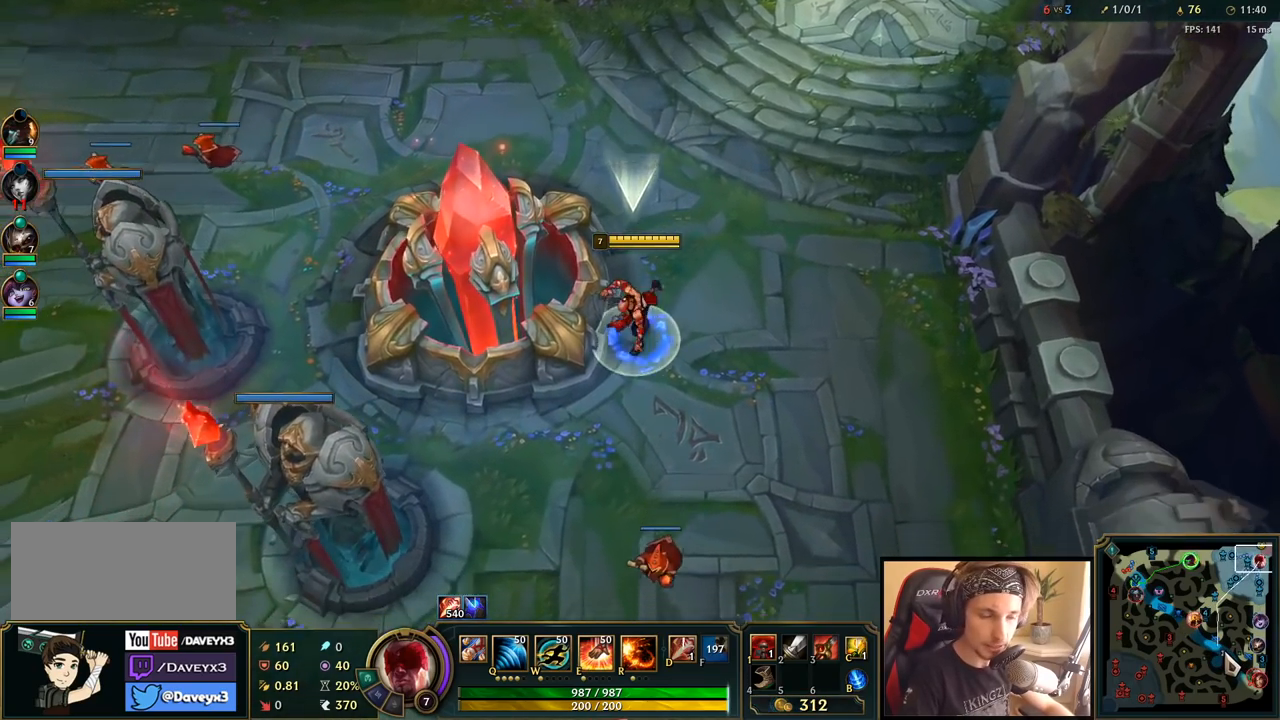
{"keys": ["space"], "mouse": [], "events": []}
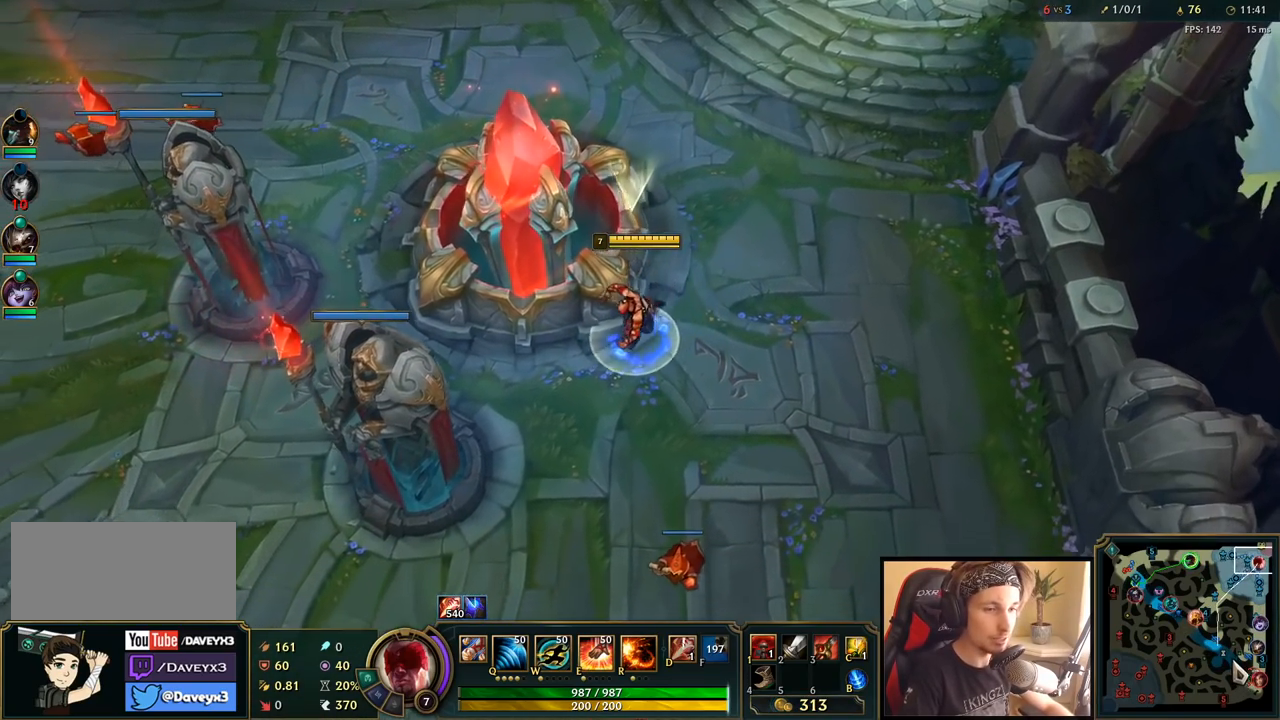
{"keys": ["space"], "mouse": [], "events": [[200, "mouse_right", "down"], [350, "mouse_right", "up"]]}
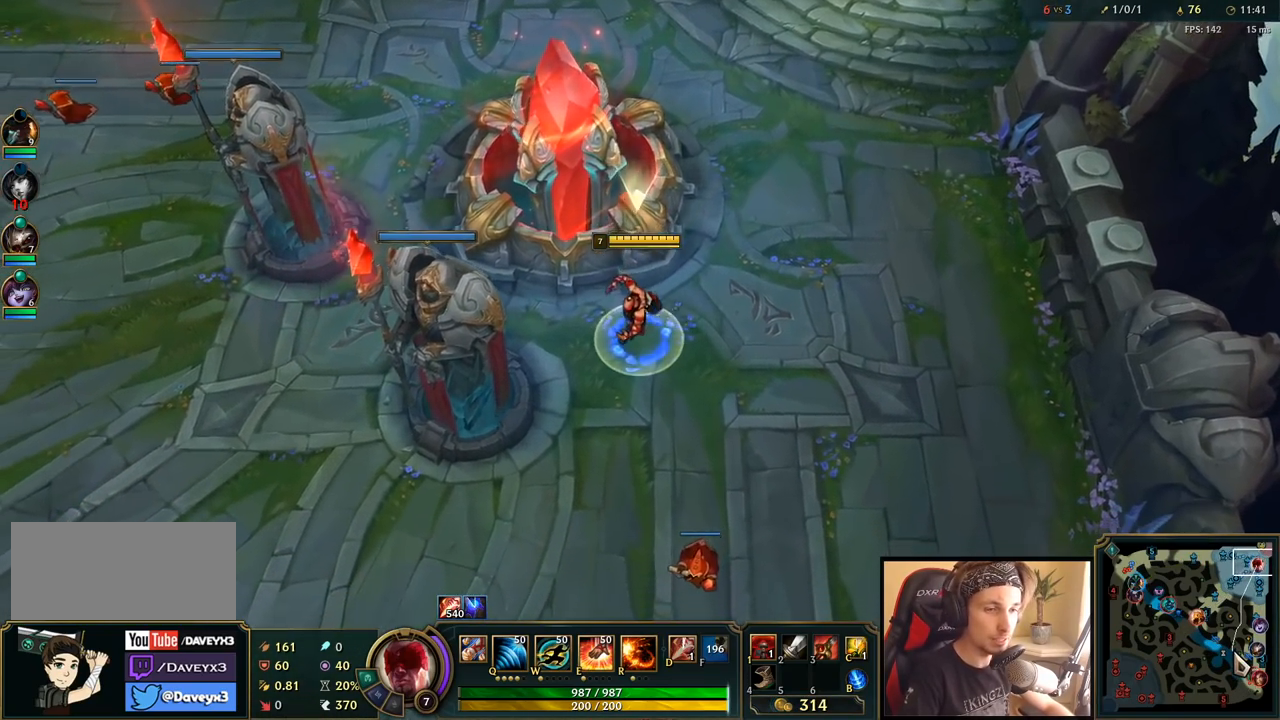
{"keys": ["space"], "mouse": [], "events": []}
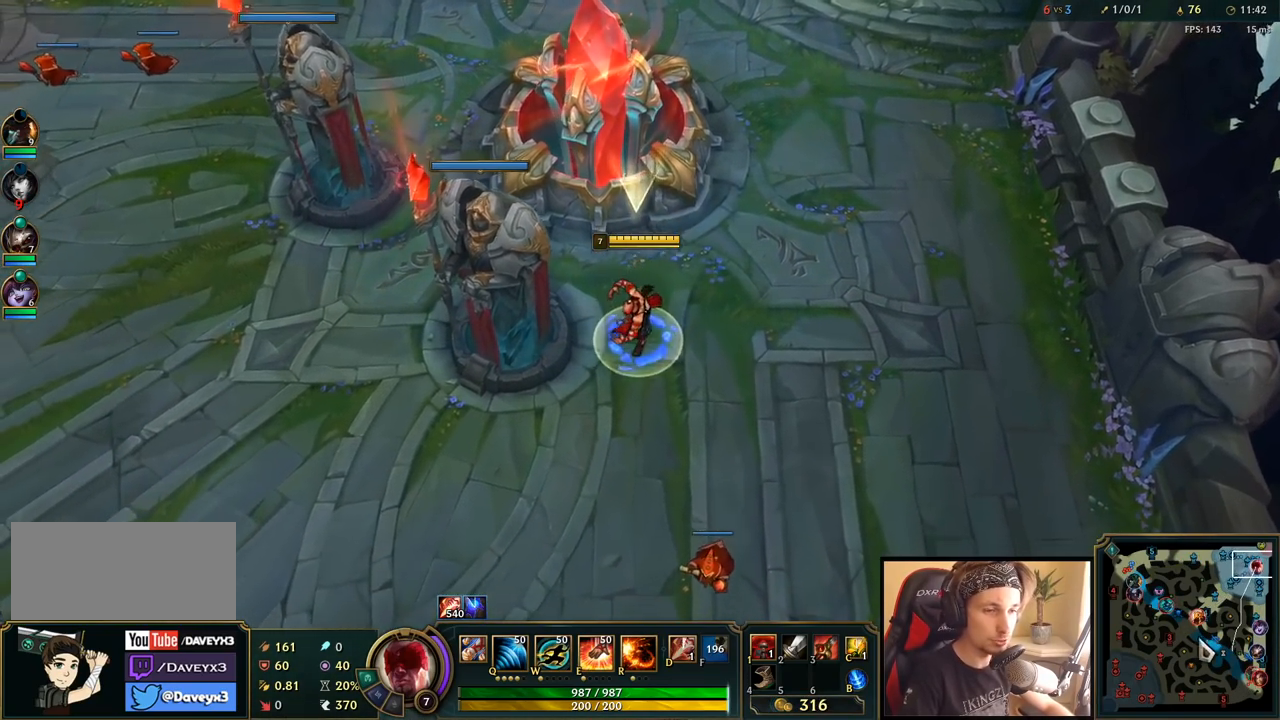
{"keys": [], "mouse": [], "events": [[300, "space", "up"]]}
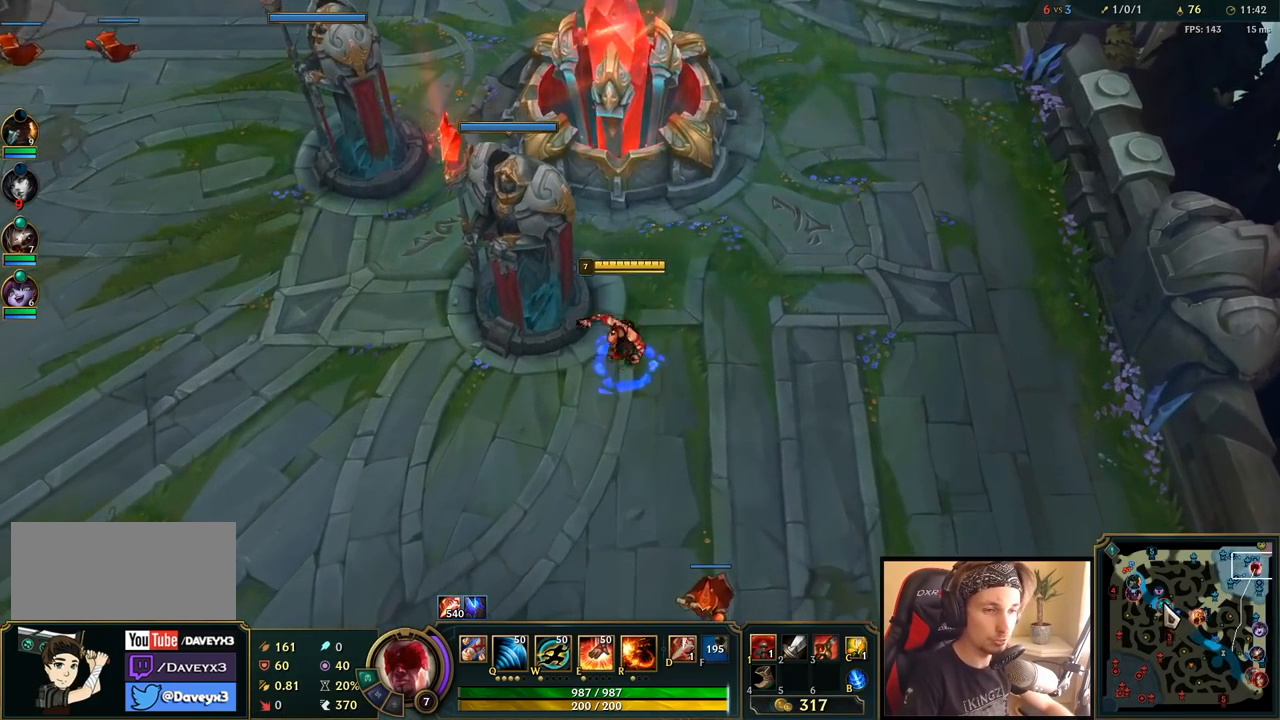
{"keys": [], "mouse": [], "events": [[50, "mouse_wheel", "down"], [283, "mouse_wheel", "up"]]}
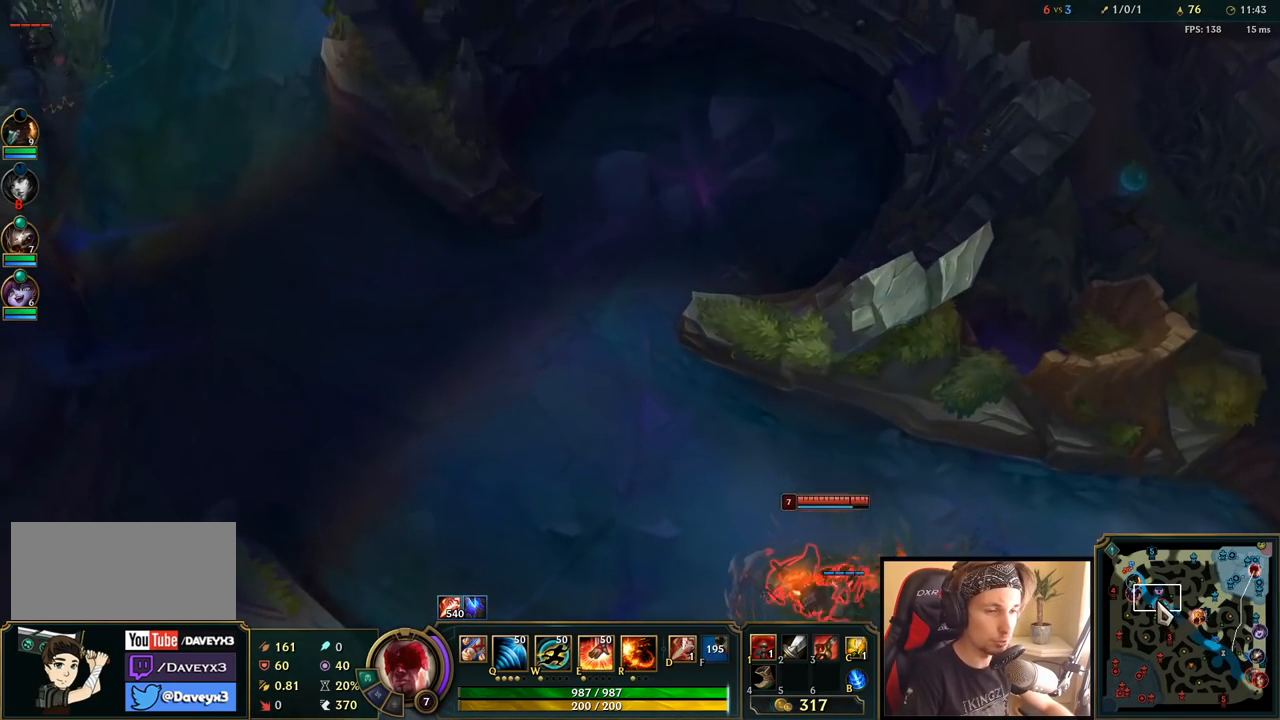
{"keys": [], "mouse": [], "events": []}
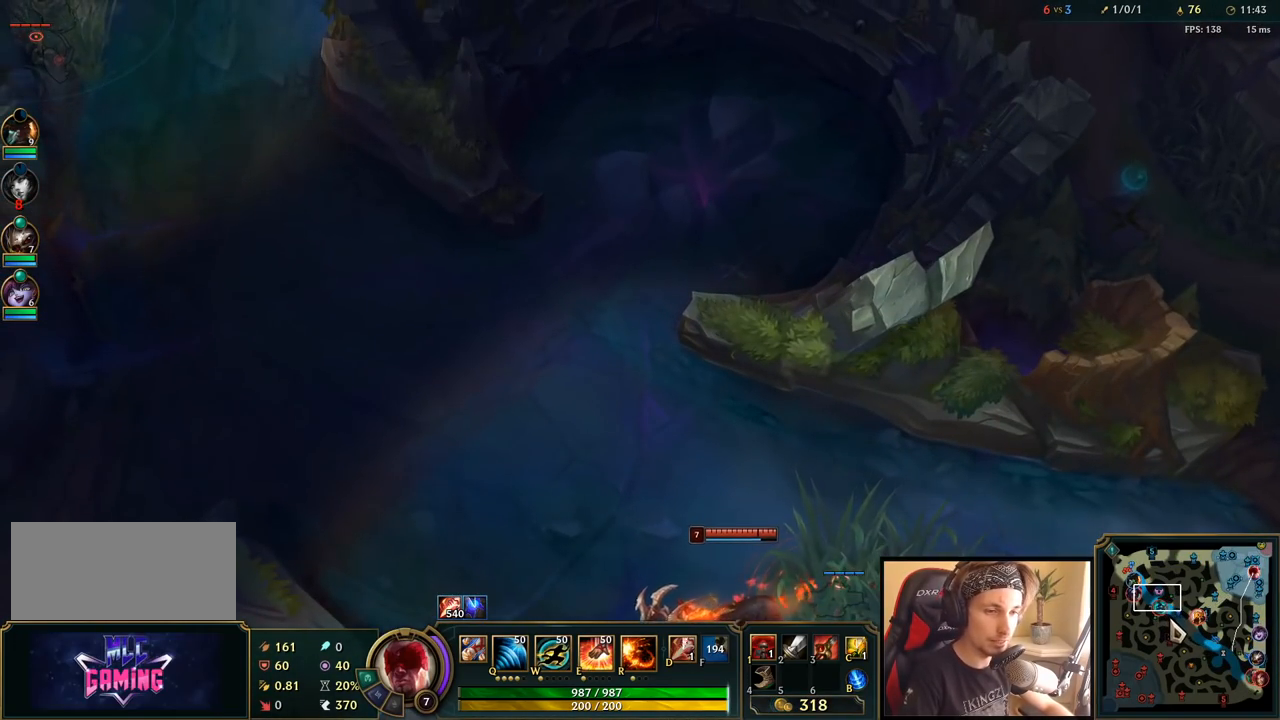
{"keys": [], "mouse": [], "events": []}
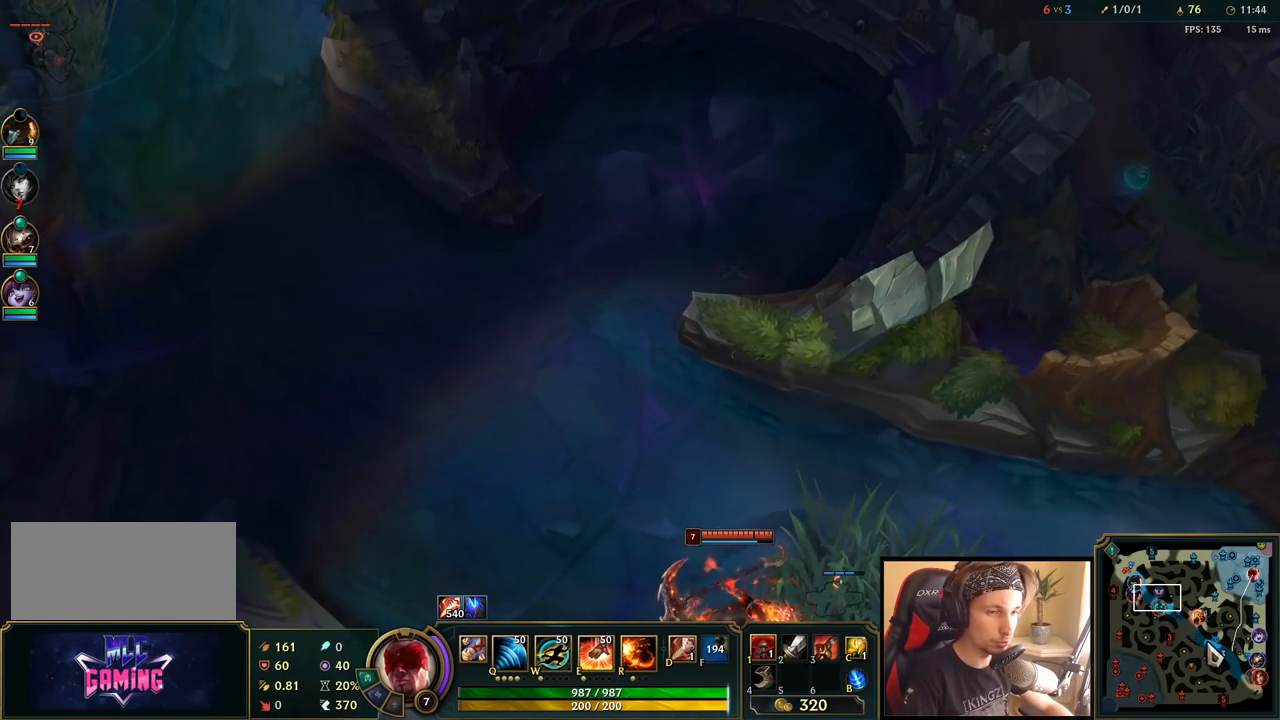
{"keys": [], "mouse": [], "events": [[150, "mouse_wheel", "down"], [317, "mouse_wheel", "up"]]}
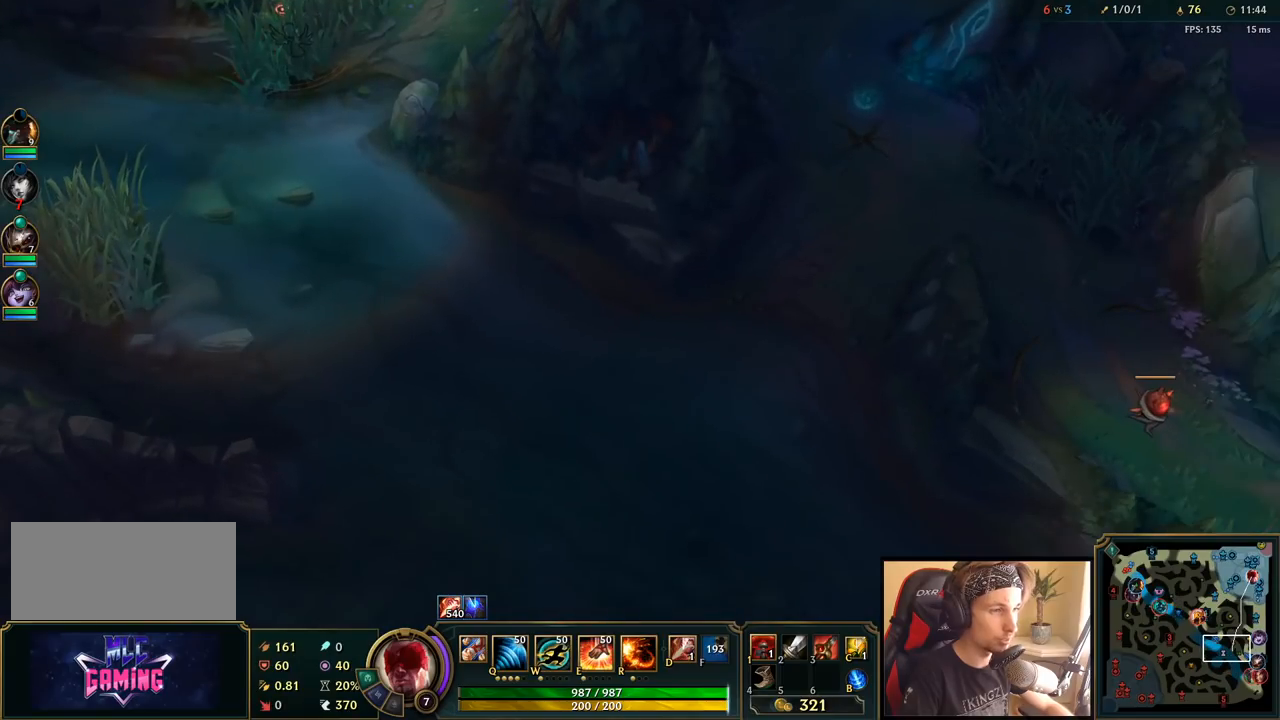
{"keys": [], "mouse": [], "events": [[133, "mouse_right", "down"], [233, "mouse_right", "up"], [300, "mouse_right", "down"], [417, "mouse_right", "up"]]}